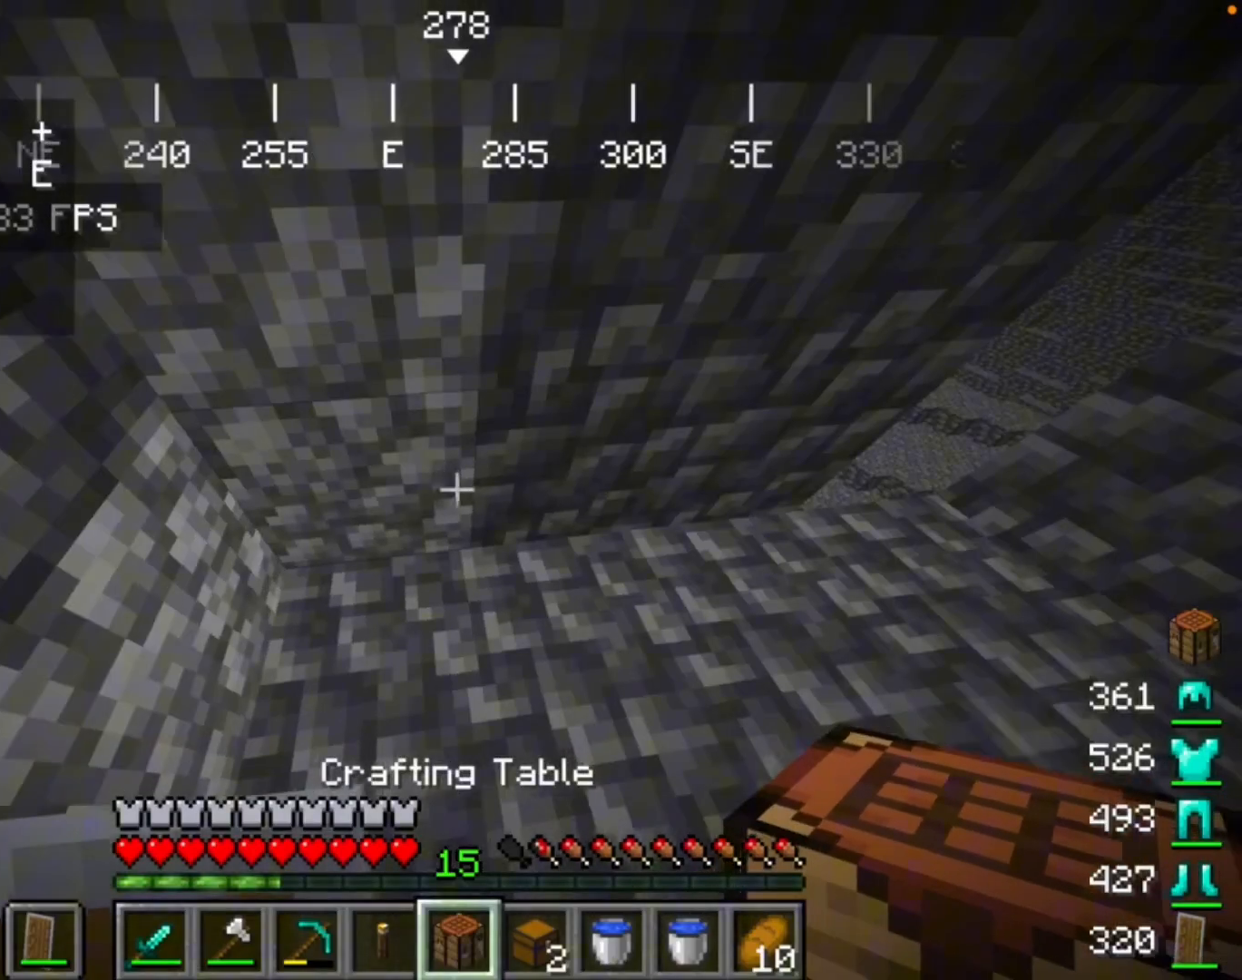
Gameplay with keyboard and mouse; each line is a JSON object with the keys and mouse buttons held at the frame after it. "events" lists presses ("down") and releases ("up") of "mouse_left" and "mouse_right" between this image and that frame as [ms after this image, input, new state], when the widget could be followed in between. "mouse_left", "mouse_right" = the "left", "right" buttons of the "mouse" list. No other keys are recorded. Fast repeated clicks can show as one long hold. Mouse movement is not recorded.
{"keys": [], "mouse": [], "events": [[200, "mouse_right", "down"], [367, "mouse_right", "up"]]}
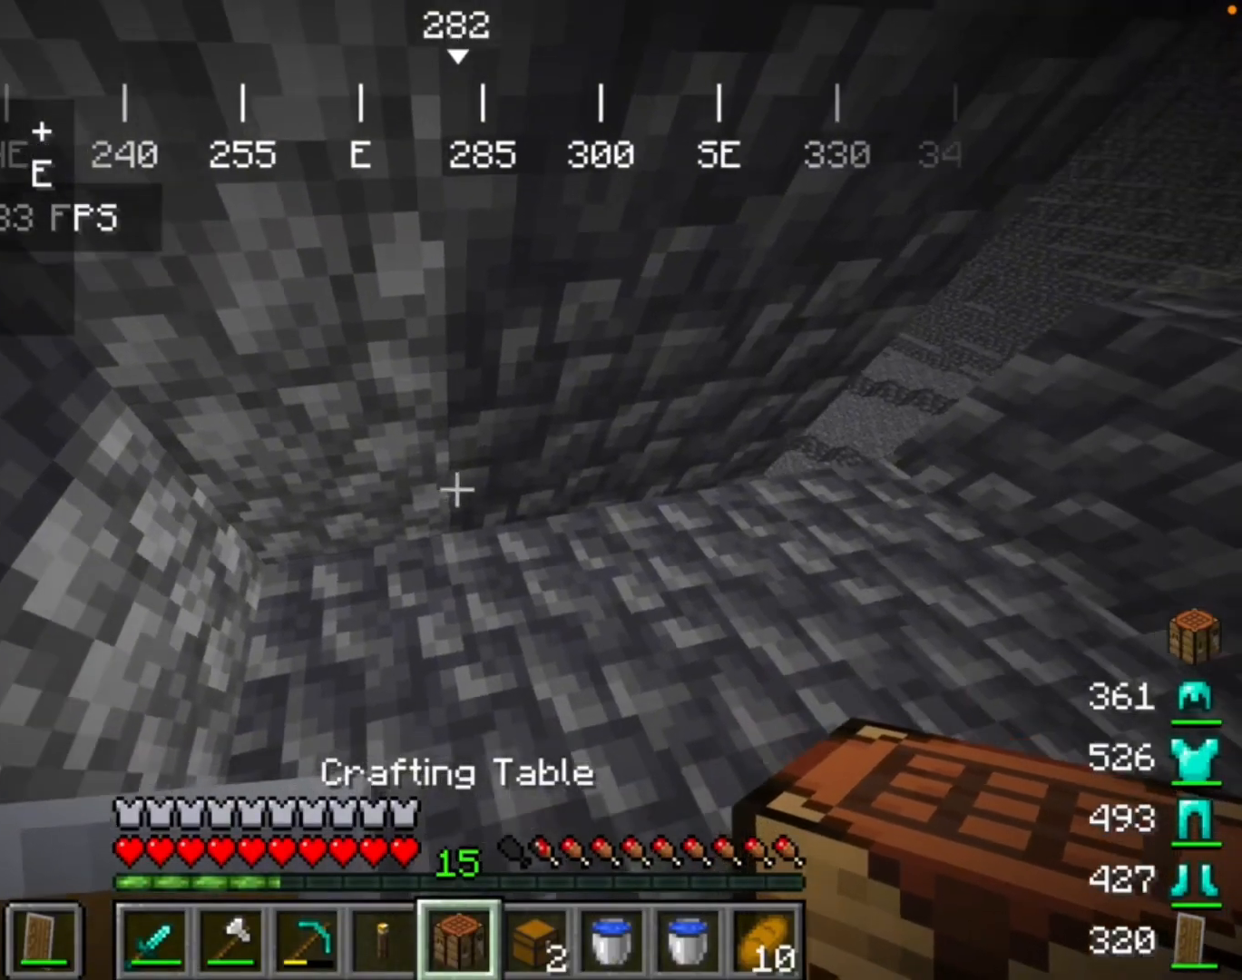
{"keys": [], "mouse": ["right"], "events": [[467, "mouse_right", "down"]]}
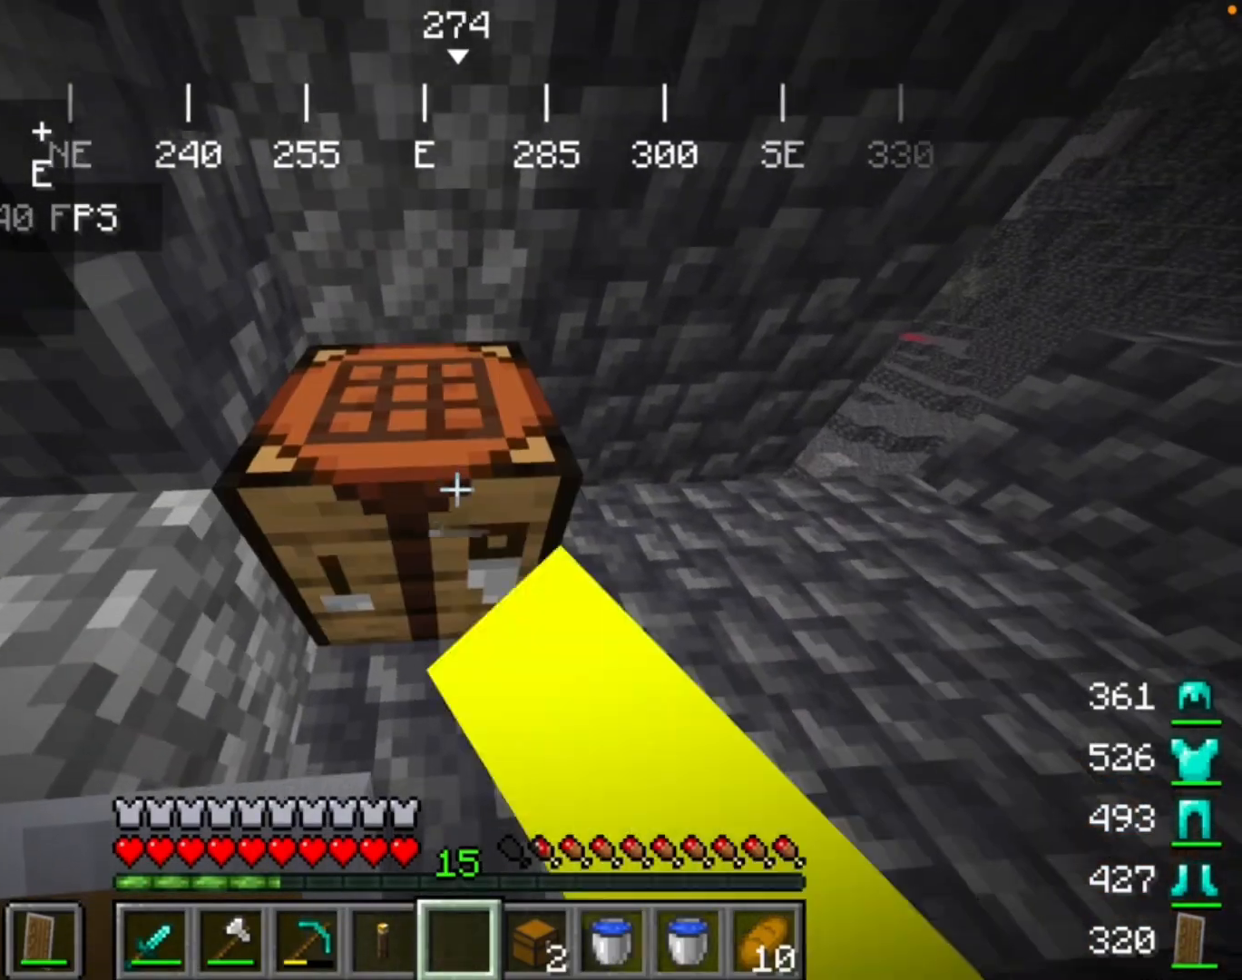
{"keys": [], "mouse": [], "events": [[333, "mouse_right", "up"]]}
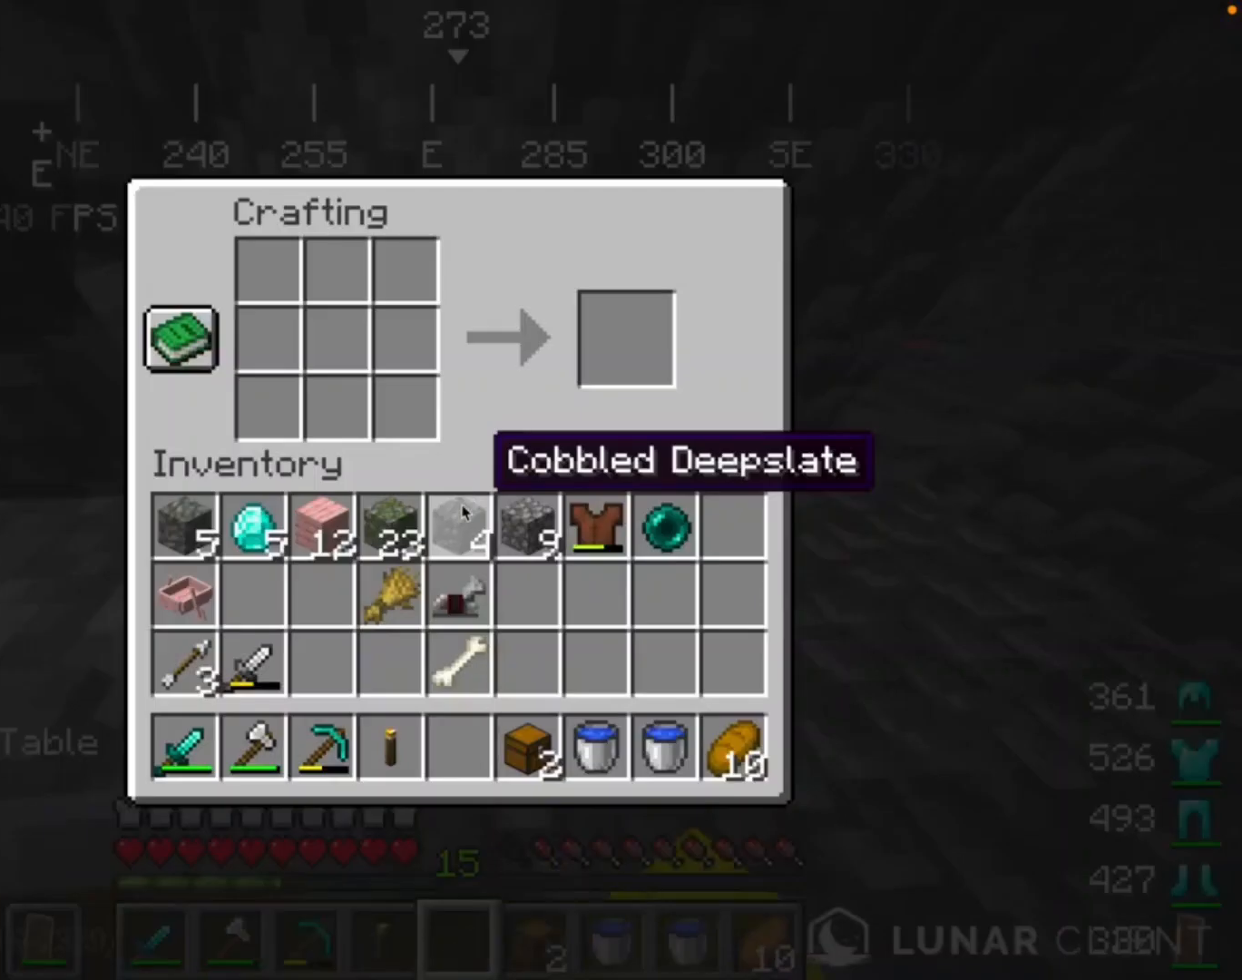
{"keys": [], "mouse": [], "events": []}
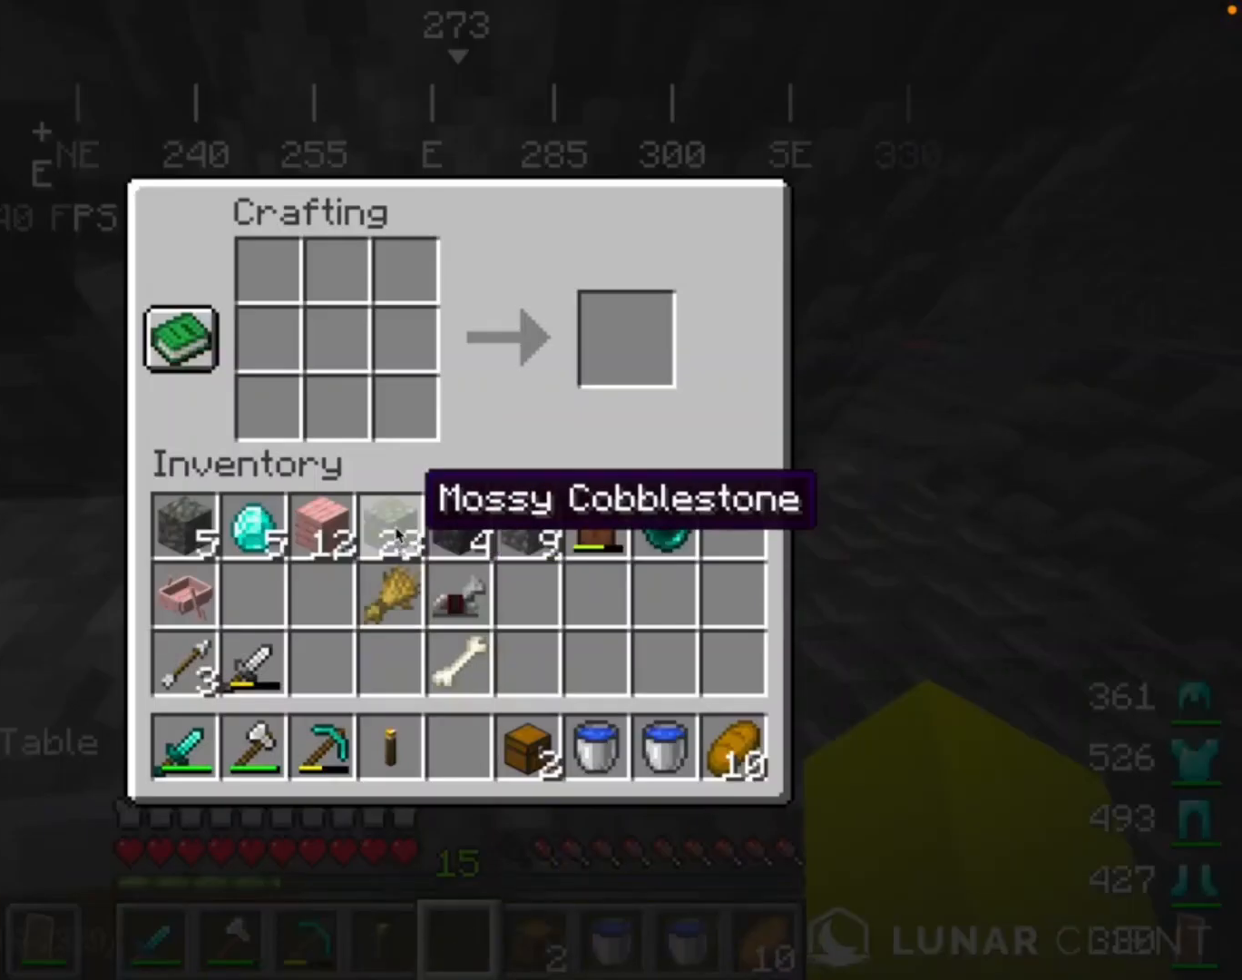
{"keys": [], "mouse": [], "events": []}
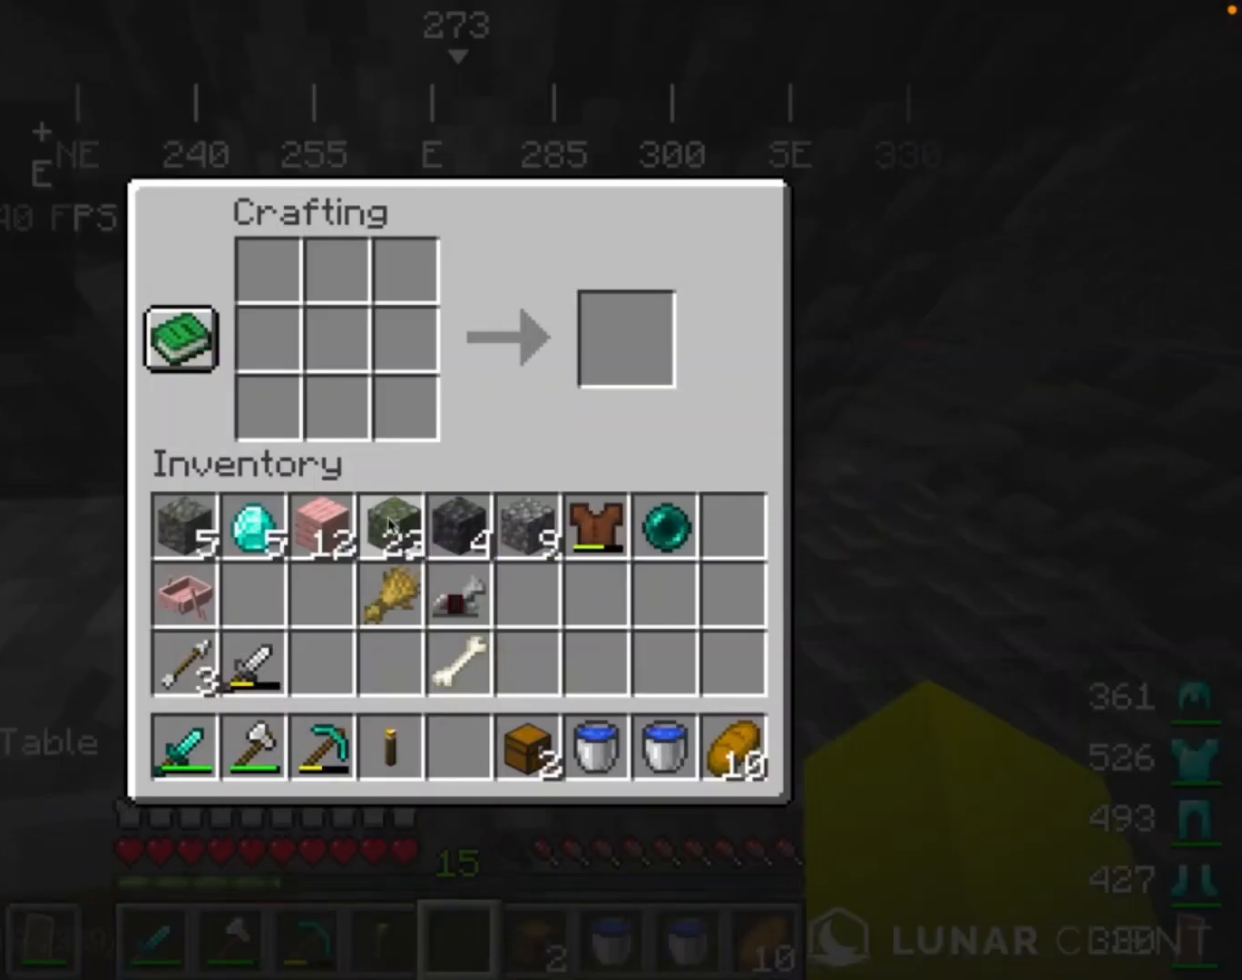
{"keys": [], "mouse": [], "events": []}
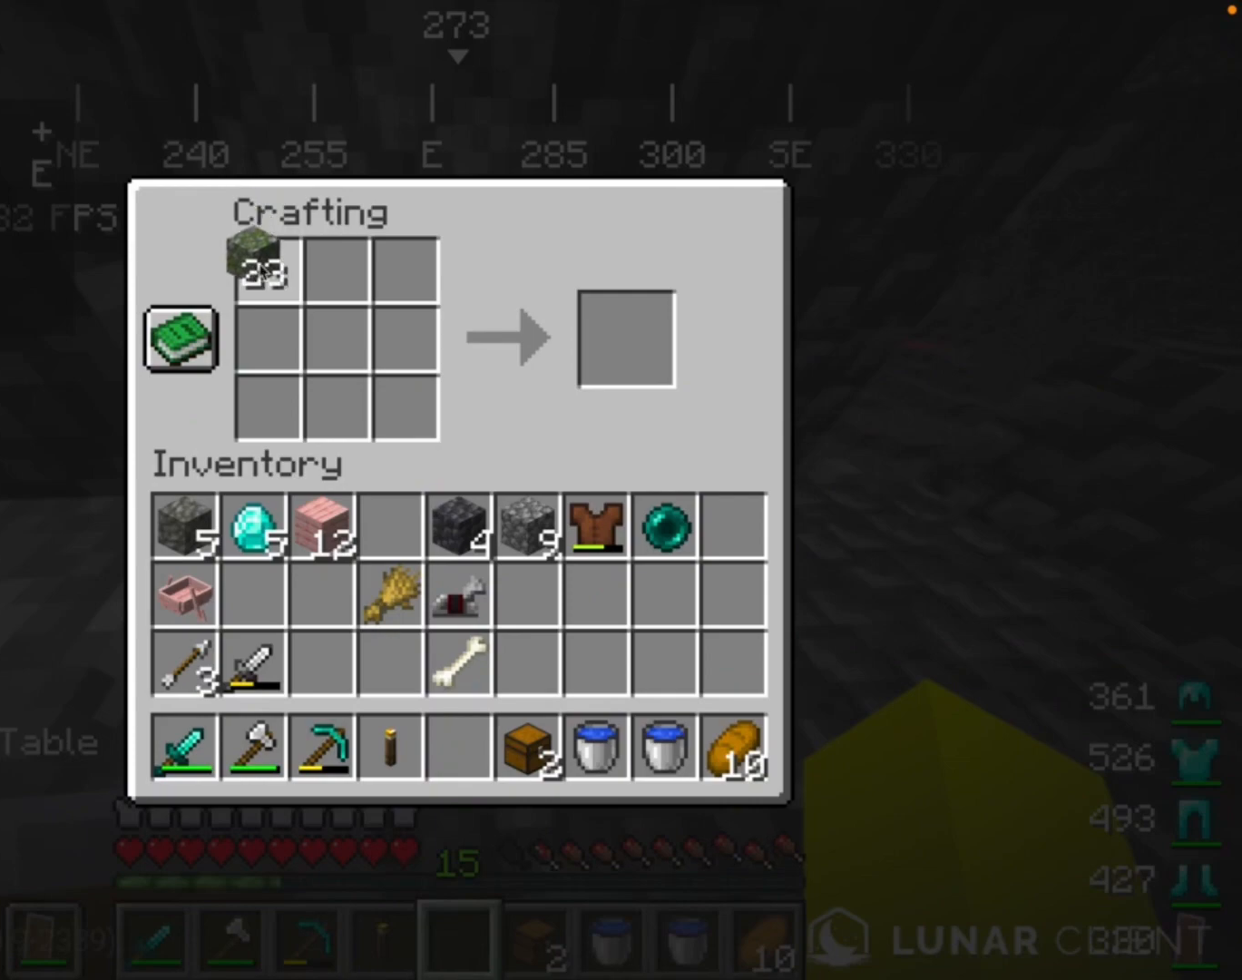
{"keys": [], "mouse": [], "events": []}
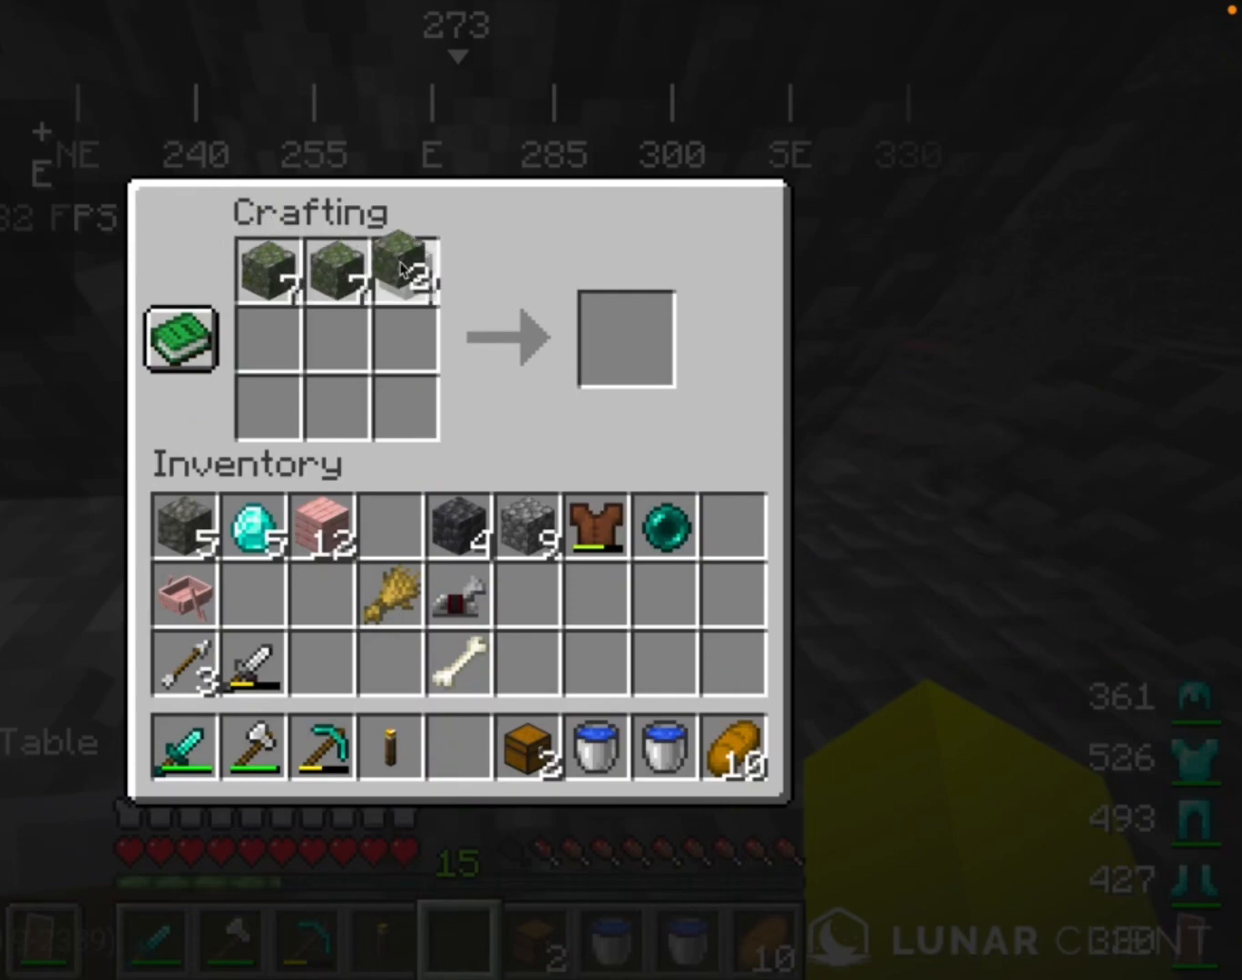
{"keys": [], "mouse": [], "events": []}
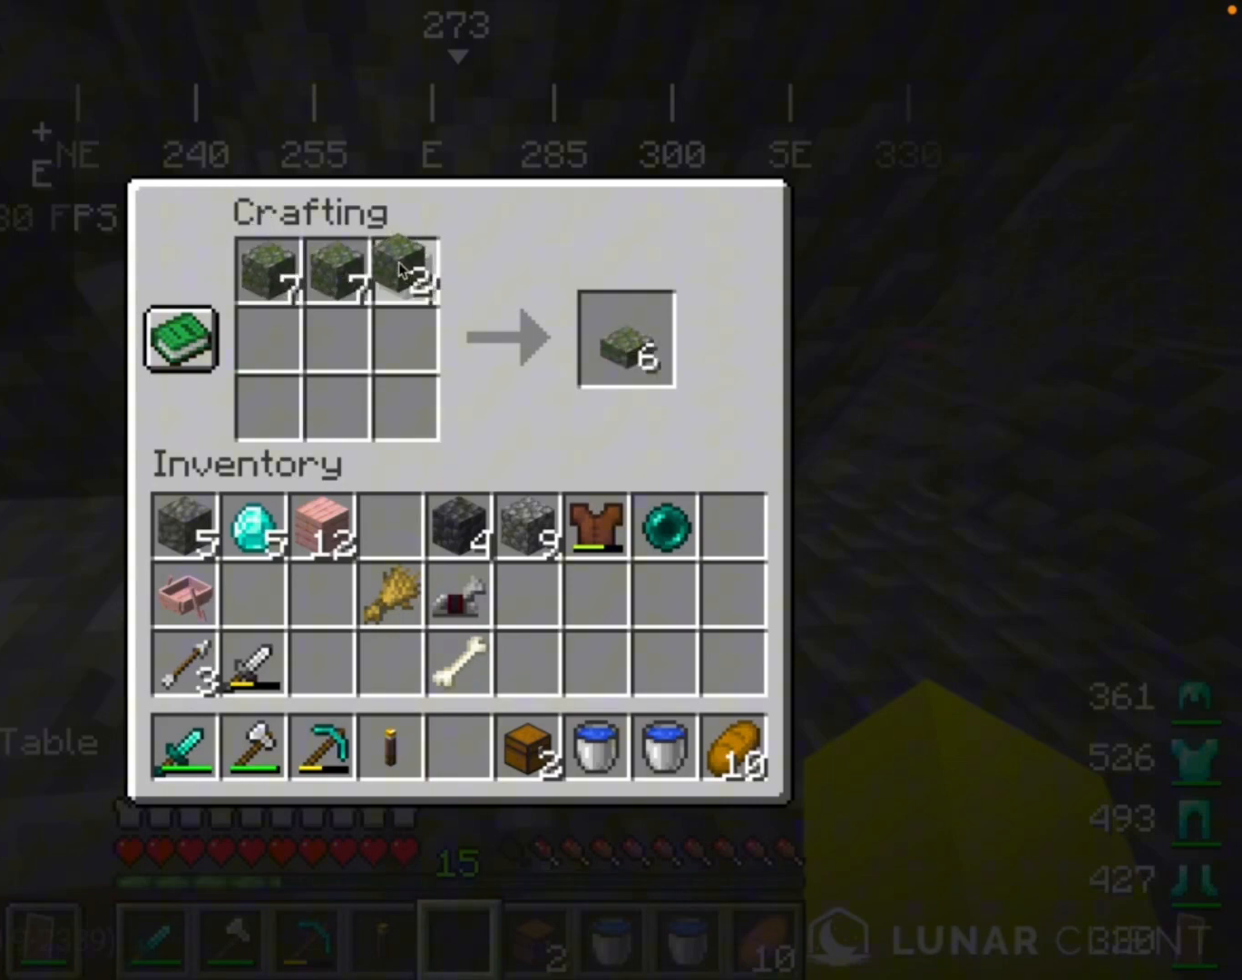
{"keys": [], "mouse": [], "events": []}
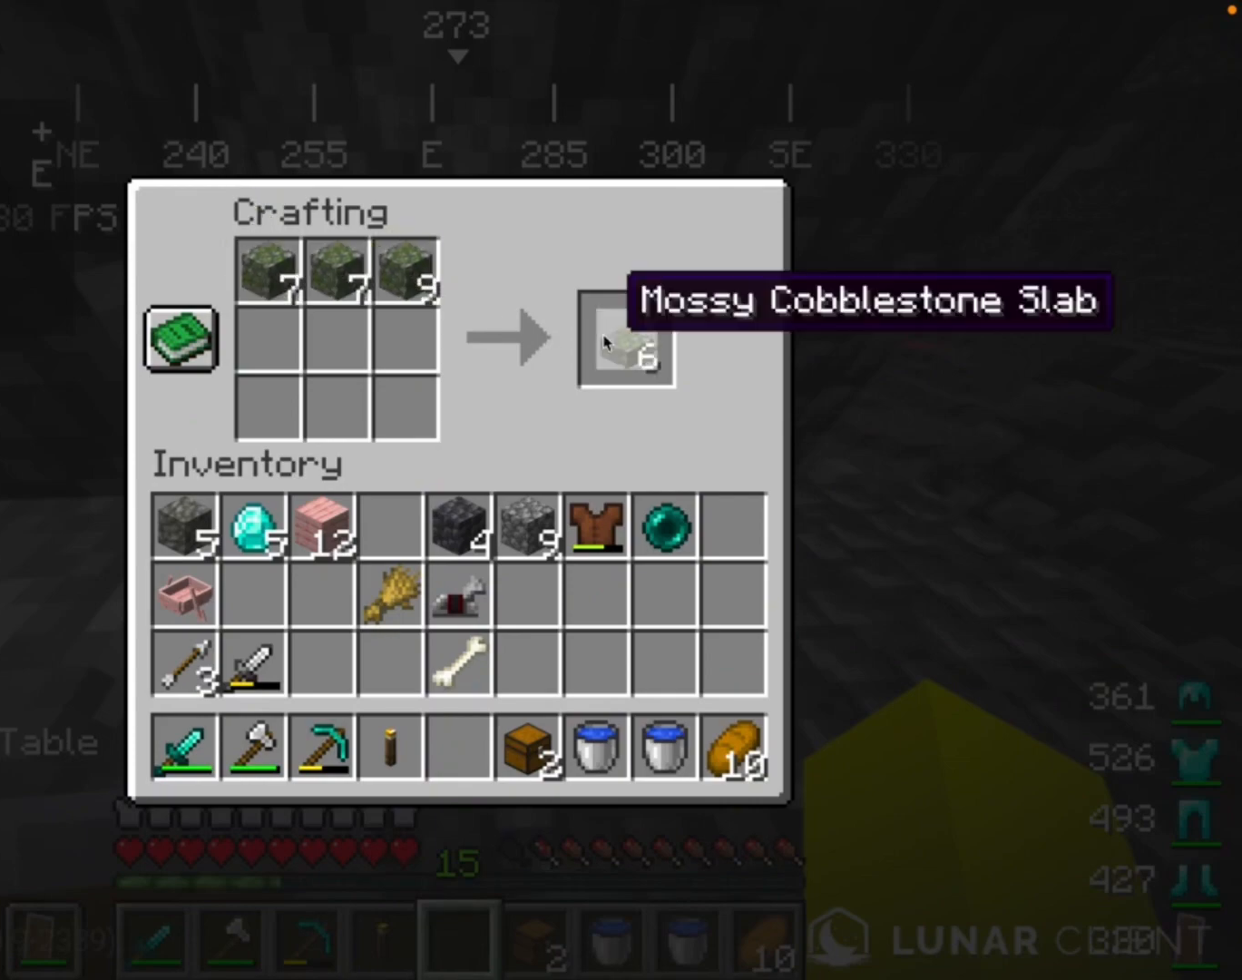
{"keys": [], "mouse": [], "events": []}
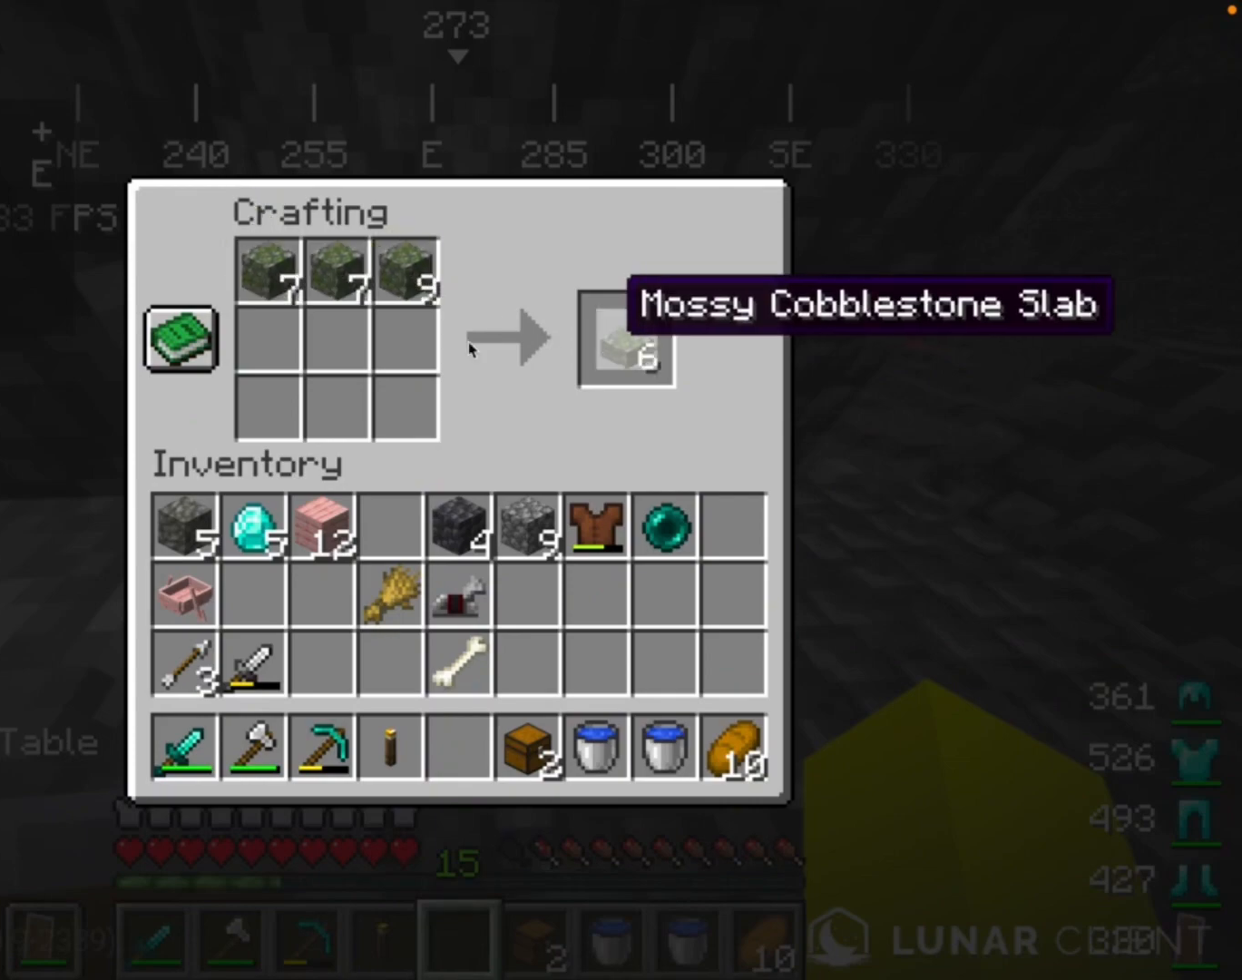
{"keys": [], "mouse": [], "events": []}
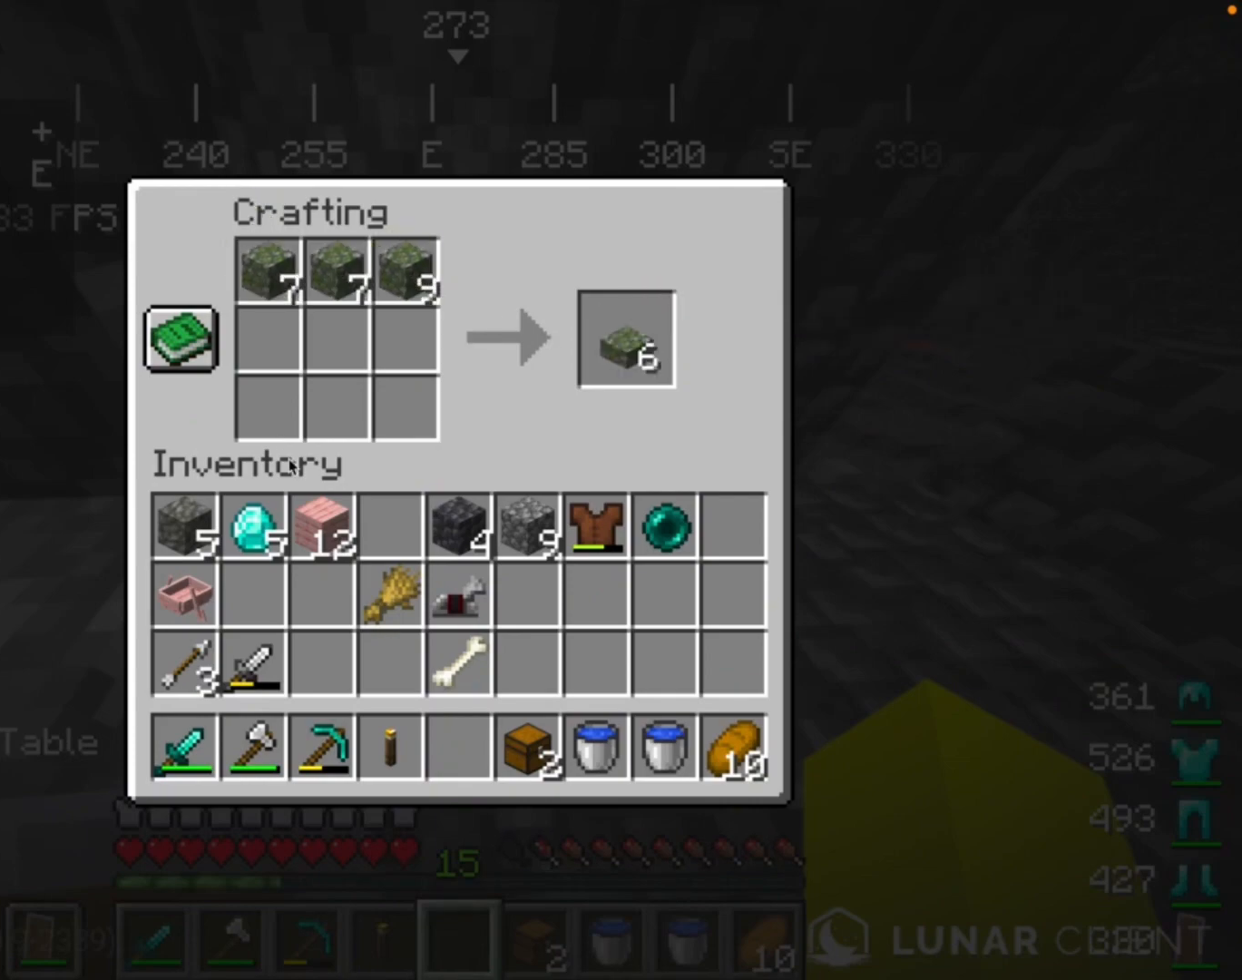
{"keys": [], "mouse": ["right"], "events": [[467, "mouse_right", "down"]]}
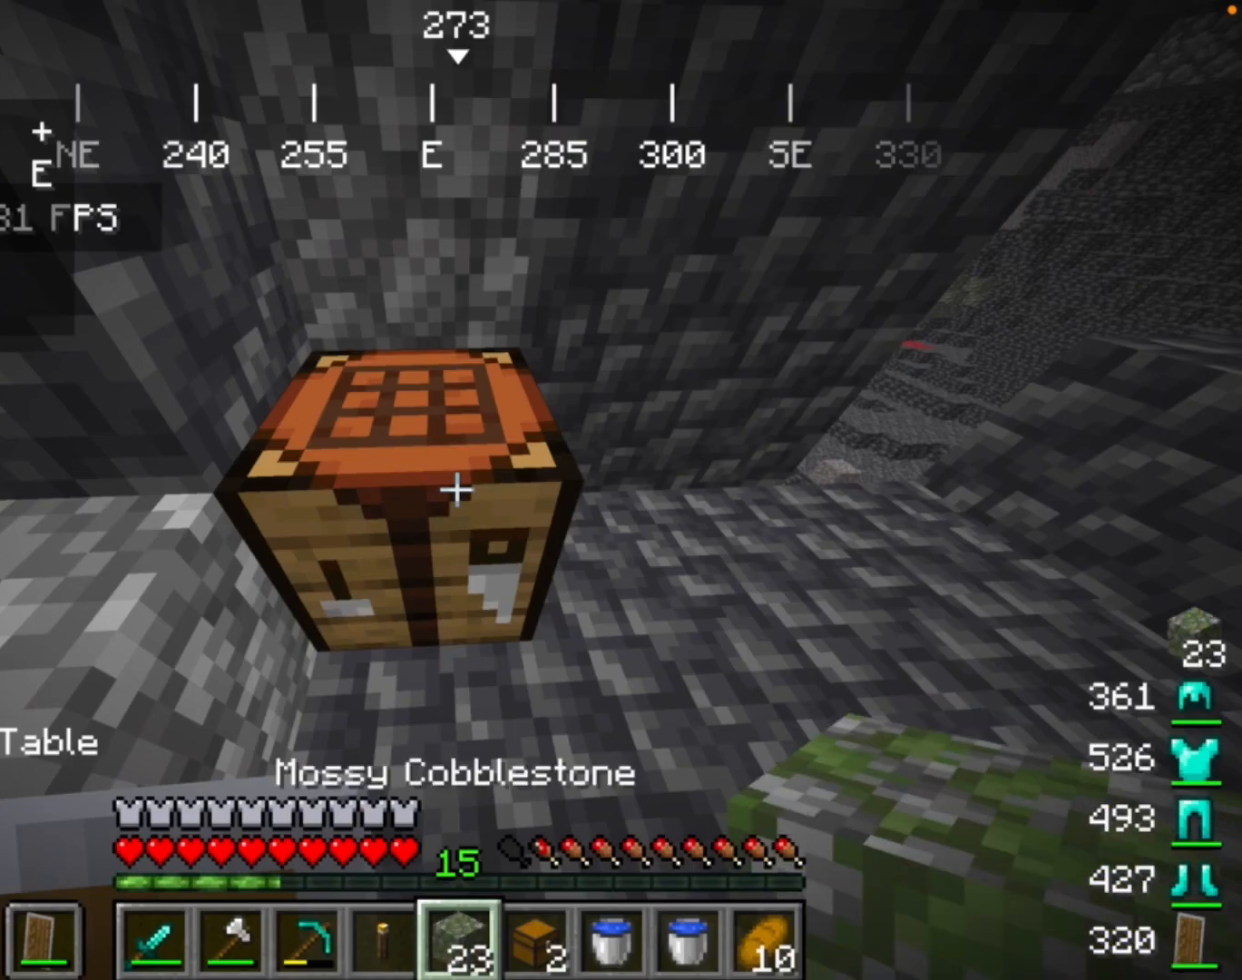
{"keys": [], "mouse": [], "events": [[200, "mouse_right", "up"]]}